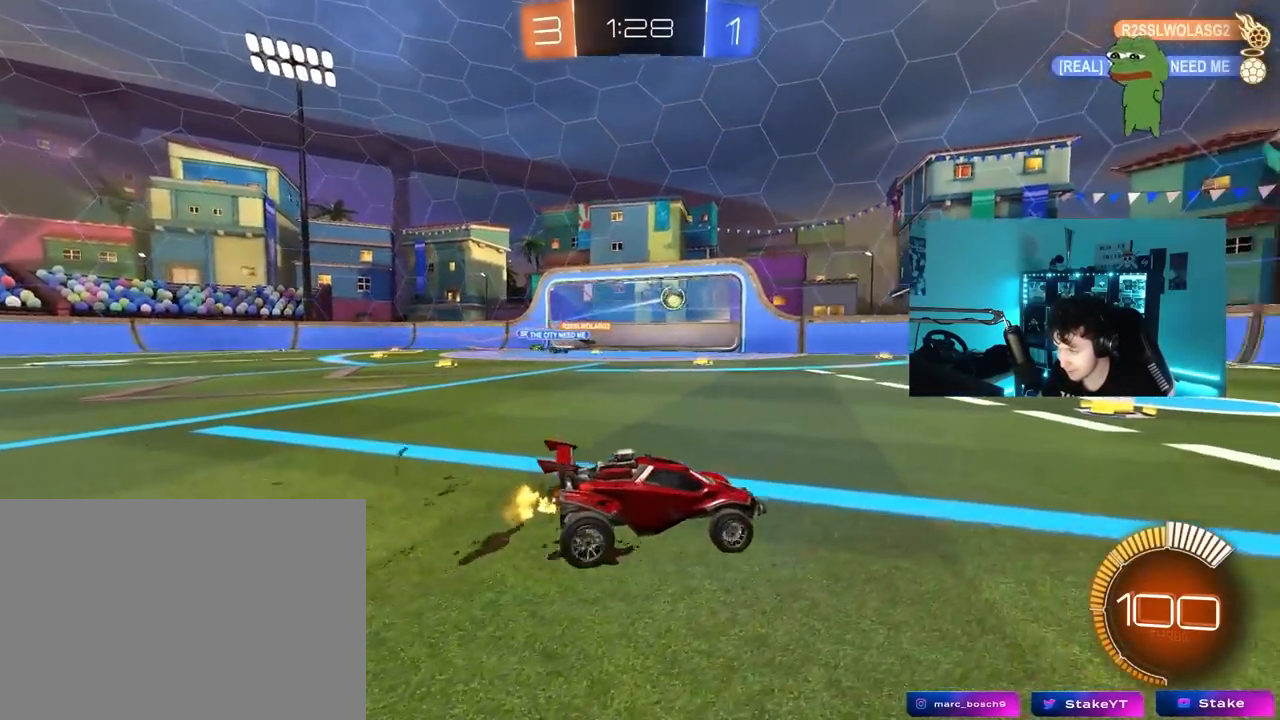
Gameplay with keyboard and mouse; each line is a JSON object with the keys and mouse buttons held at the frame after it. "events" lists presses ("down") and releases ("up") of "1", "2", "3", "4", "5", "a", "alt", "c", "caps_lock", "ctrl", "d", "e", "f", "g", "q", "r", "s", "shift", "space", "t", "tab", "v", "w", "x", "z", "mouse_left", "mouse_wheel" and "mouse_right" between this image and that frame as [ms after this image, input, new state], when the widget could be followed in between. "mouse_left", "mouse_wheel", "mouse_right" = the "left", "wheel", "right" buttons of the "mouse" list. No other keys are recorded. "wheel" means that the mouse wheel is clicked or scrolled. "mouse_move" is the direction in which the mouse moves at that frame (one of eight, or "still"), when it could be read.
{"keys": ["w"], "mouse": ["left"], "mouse_move": "still", "events": [[33, "a", "up"], [217, "a", "down"], [317, "a", "up"], [400, "mouse_left", "down"]]}
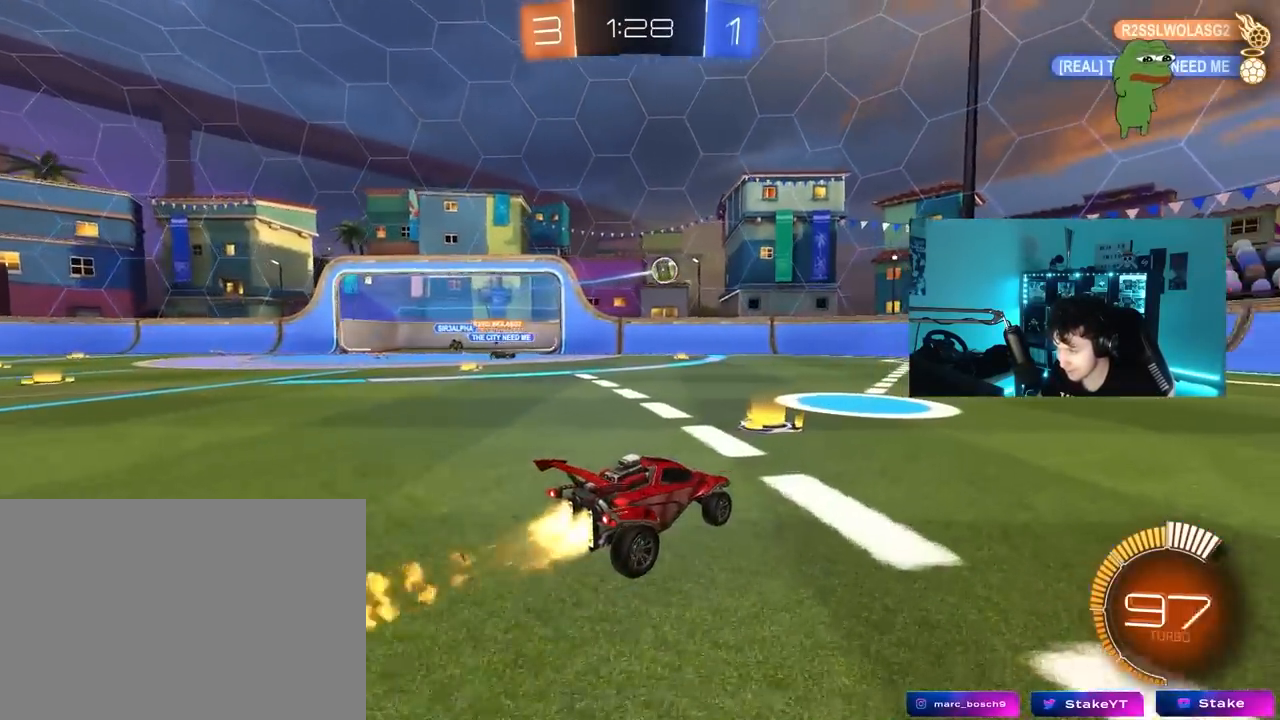
{"keys": ["w"], "mouse": [], "mouse_move": "still", "events": [[100, "d", "down"], [417, "mouse_left", "up"], [467, "d", "up"]]}
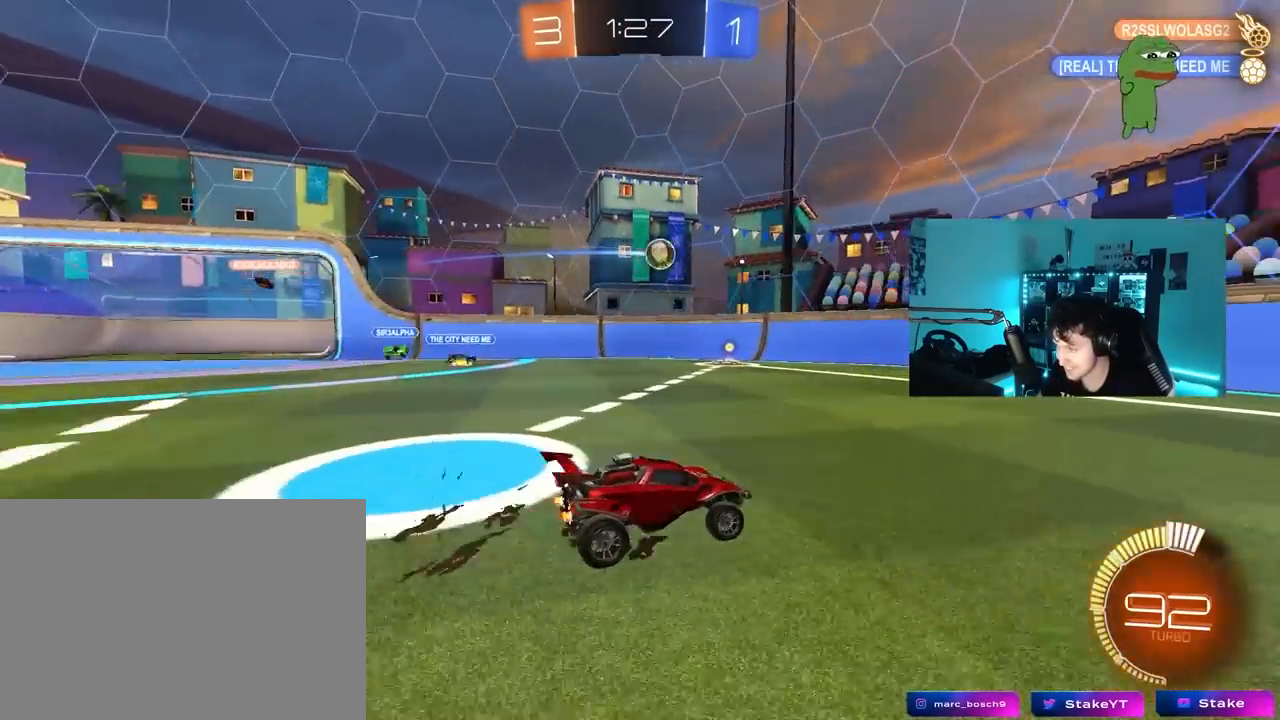
{"keys": ["a", "w"], "mouse": [], "mouse_move": "still", "events": [[67, "a", "down"], [150, "mouse_left", "down"], [300, "a", "up"], [433, "mouse_left", "up"], [483, "a", "down"]]}
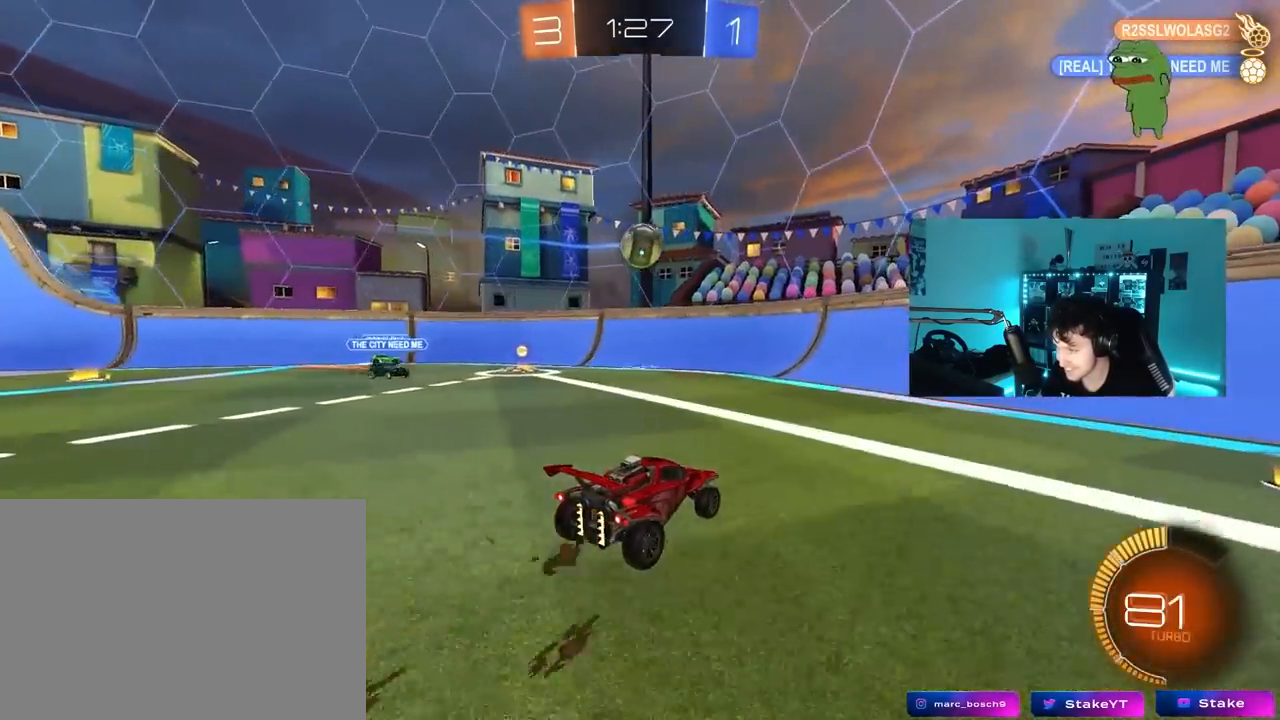
{"keys": ["a"], "mouse": ["left"], "mouse_move": "still", "events": [[33, "a", "up"], [33, "w", "up"], [83, "mouse_left", "down"], [83, "mouse_right", "down"], [217, "a", "down"], [217, "s", "down"], [317, "mouse_right", "up"], [317, "shift", "down"], [367, "s", "up"], [450, "shift", "up"]]}
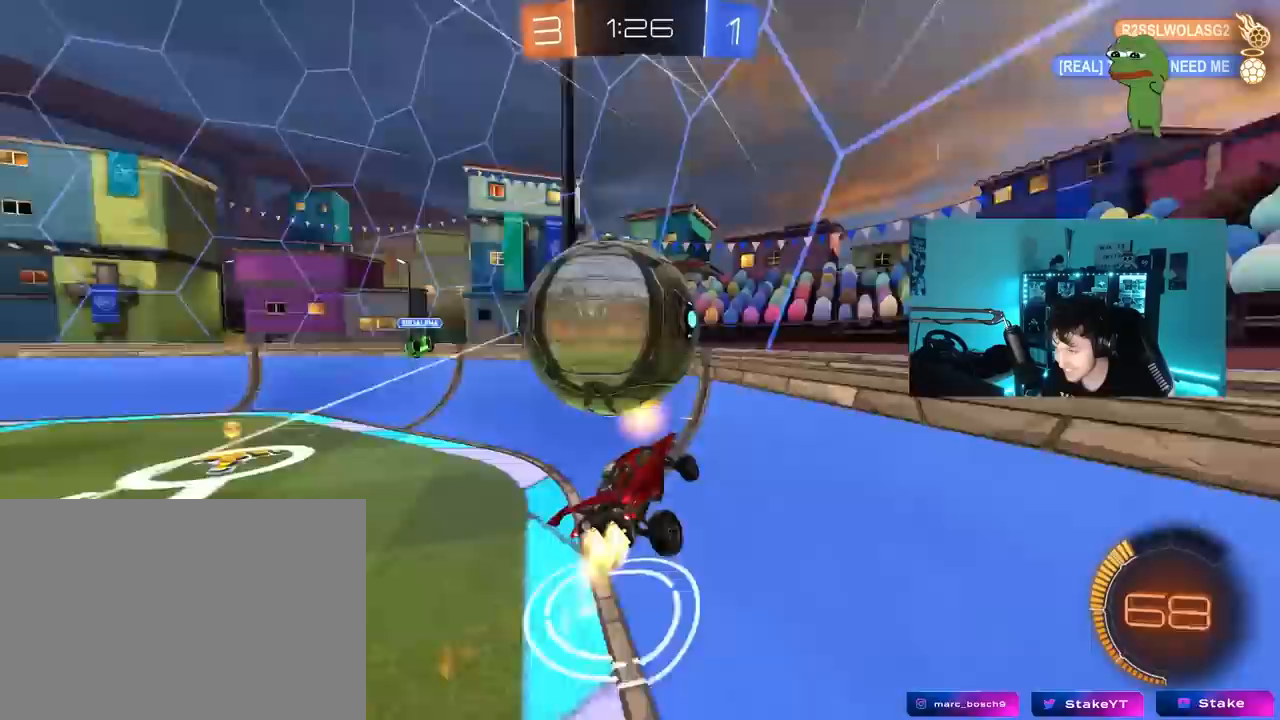
{"keys": ["w"], "mouse": ["left"], "mouse_move": "still", "events": [[50, "w", "down"], [417, "a", "up"]]}
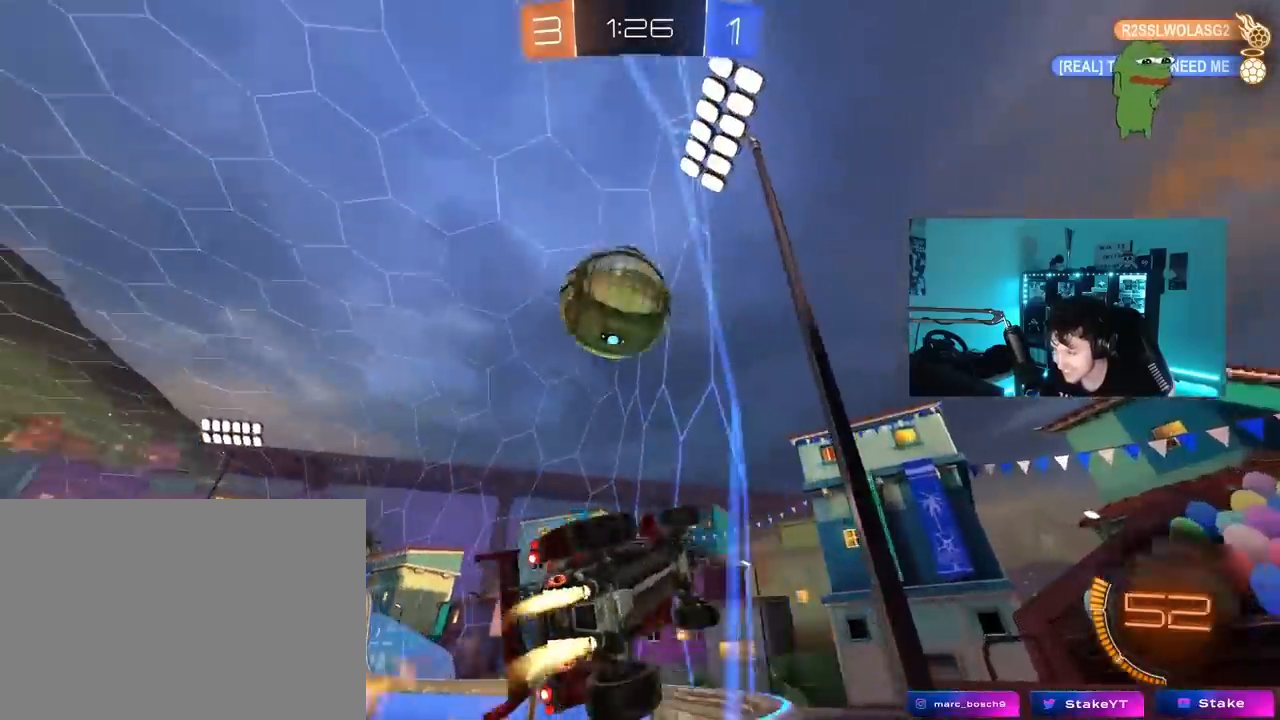
{"keys": ["a", "w"], "mouse": [], "mouse_move": "still", "events": [[67, "d", "down"], [200, "mouse_left", "up"], [250, "d", "up"], [383, "a", "down"]]}
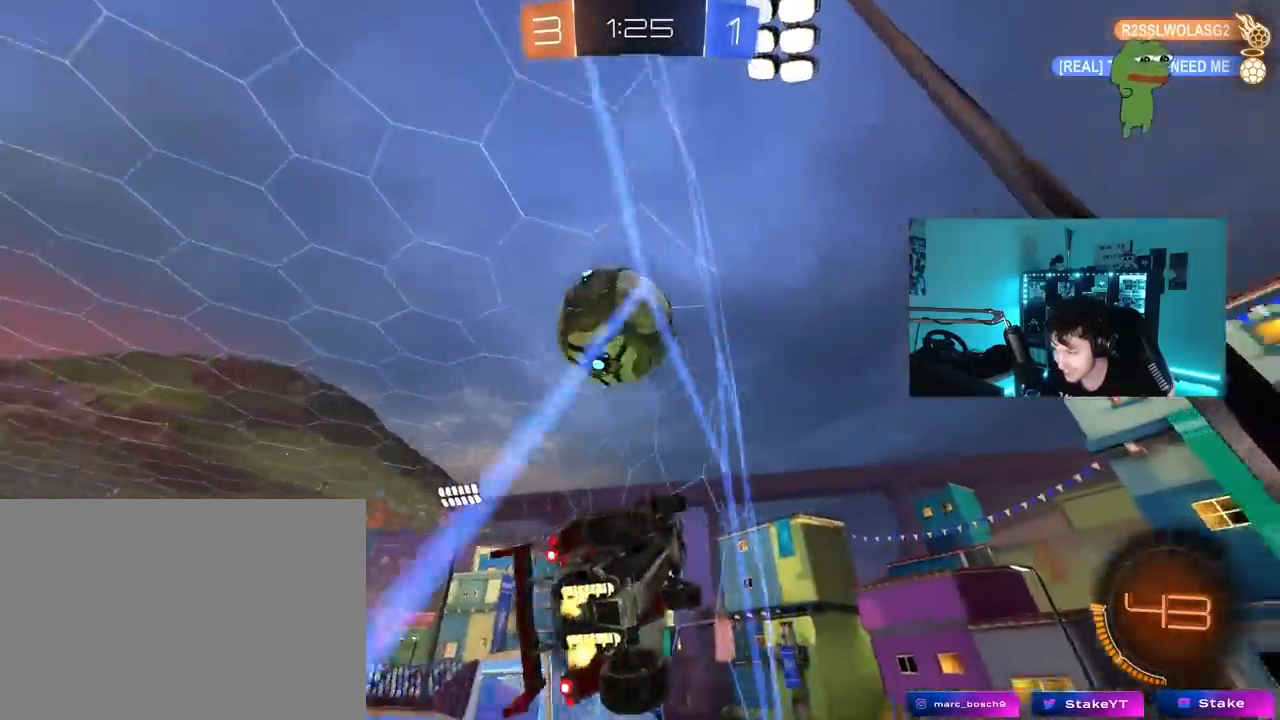
{"keys": [], "mouse": [], "mouse_move": "still", "events": [[33, "a", "up"], [217, "a", "down"], [267, "s", "down"], [267, "w", "up"], [400, "s", "up"], [450, "a", "up"]]}
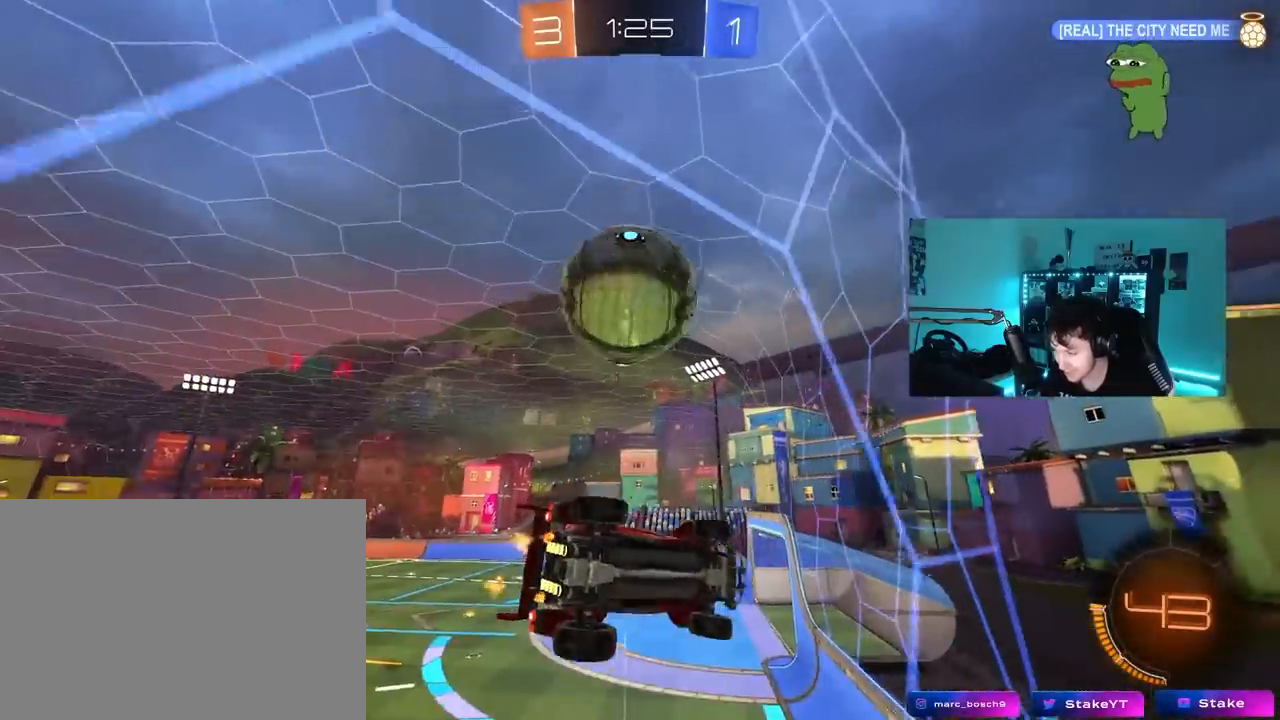
{"keys": ["d", "w"], "mouse": [], "mouse_move": "still", "events": [[50, "a", "down"], [50, "w", "down"], [233, "a", "up"], [467, "d", "down"]]}
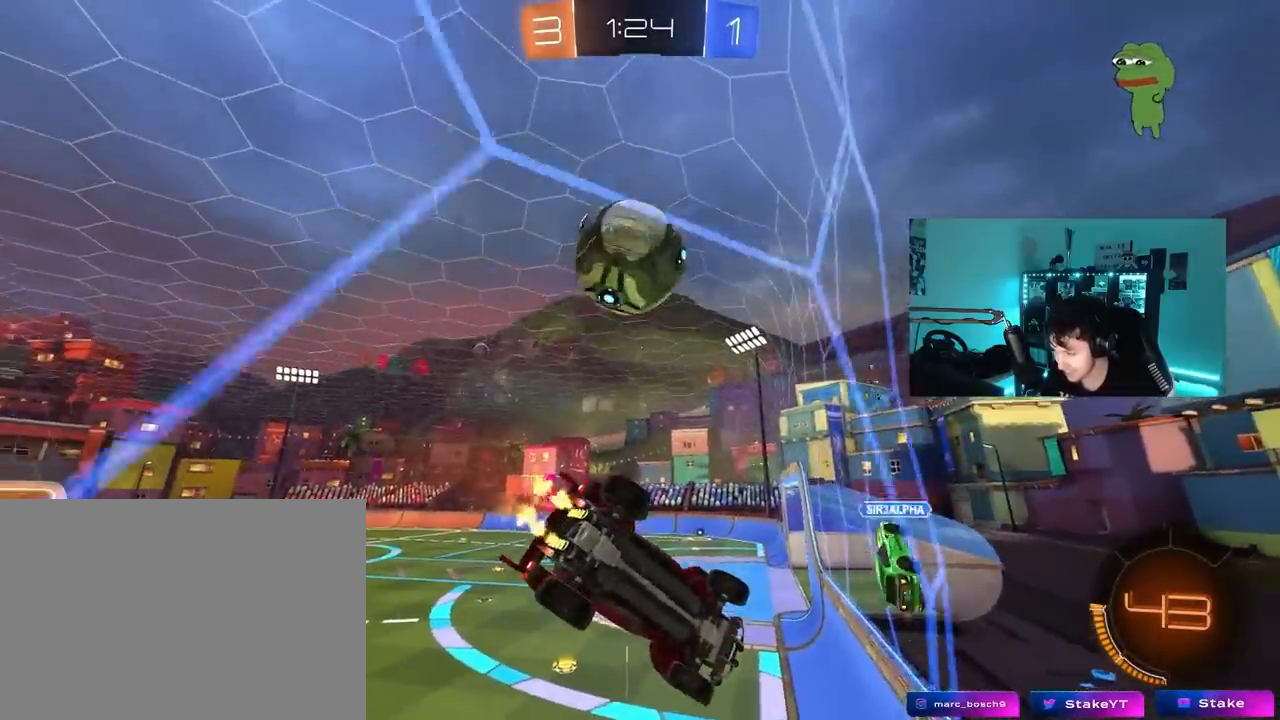
{"keys": ["a", "s"], "mouse": [], "mouse_move": "still", "events": [[200, "d", "up"], [250, "a", "down"], [350, "shift", "down"], [383, "s", "down"], [383, "shift", "up"], [383, "w", "up"]]}
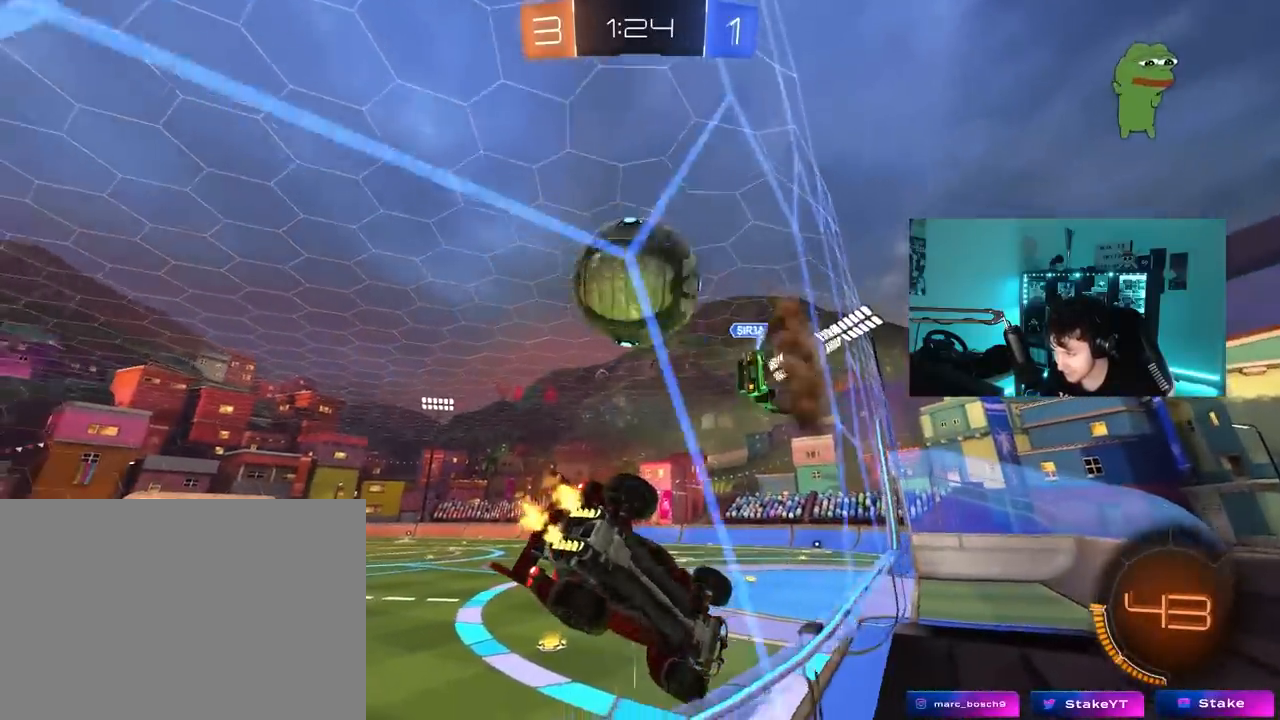
{"keys": ["a", "w"], "mouse": [], "mouse_move": "still", "events": [[83, "s", "up"], [217, "w", "down"], [267, "a", "up"], [367, "a", "down"]]}
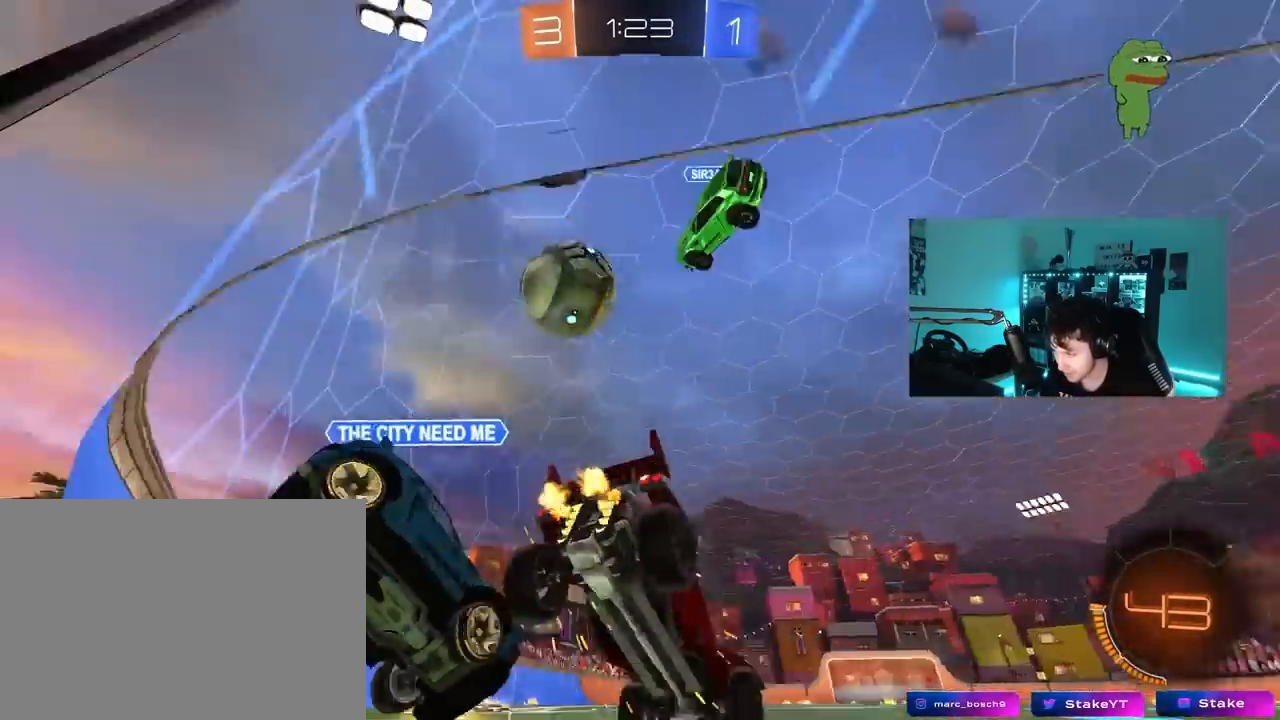
{"keys": ["a", "w"], "mouse": [], "mouse_move": "still", "events": [[150, "shift", "down"], [183, "mouse_left", "down"], [183, "shift", "up"], [467, "mouse_left", "up"]]}
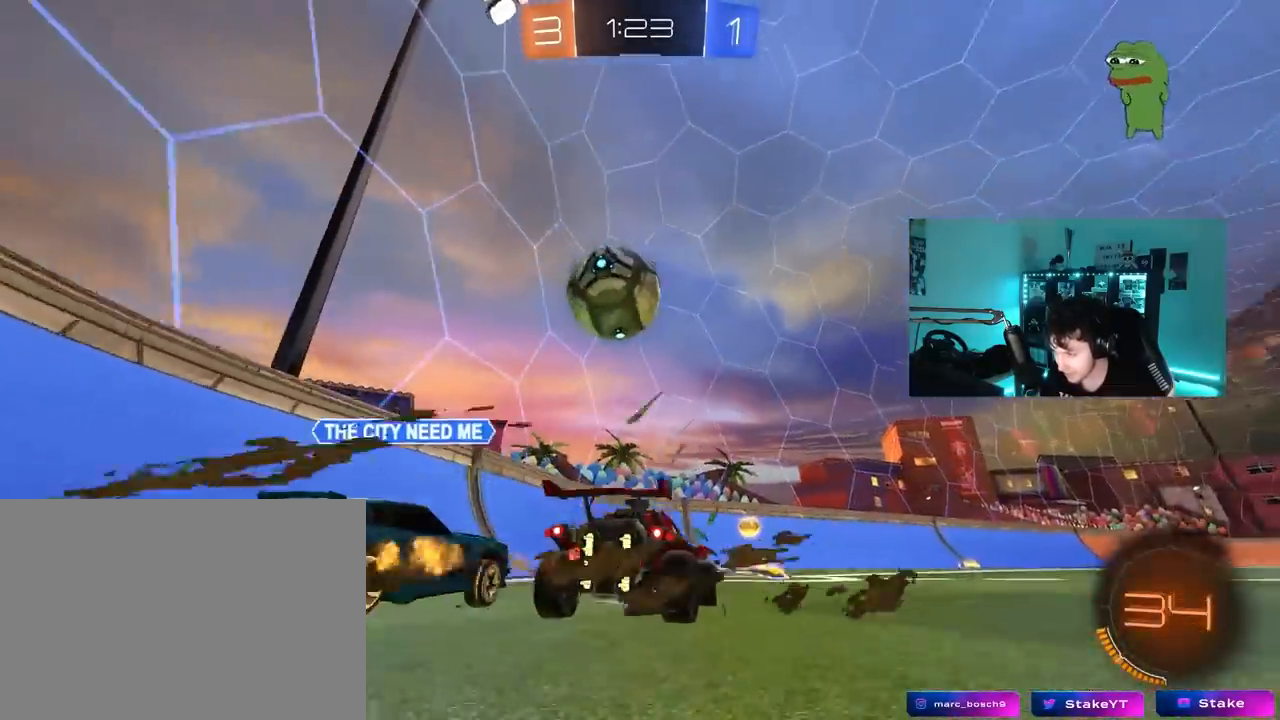
{"keys": ["d", "w"], "mouse": [], "mouse_move": "still", "events": [[67, "mouse_left", "down"], [200, "a", "up"], [200, "d", "down"], [300, "a", "down"], [300, "d", "up"], [383, "a", "up"], [383, "d", "down"], [383, "mouse_left", "up"]]}
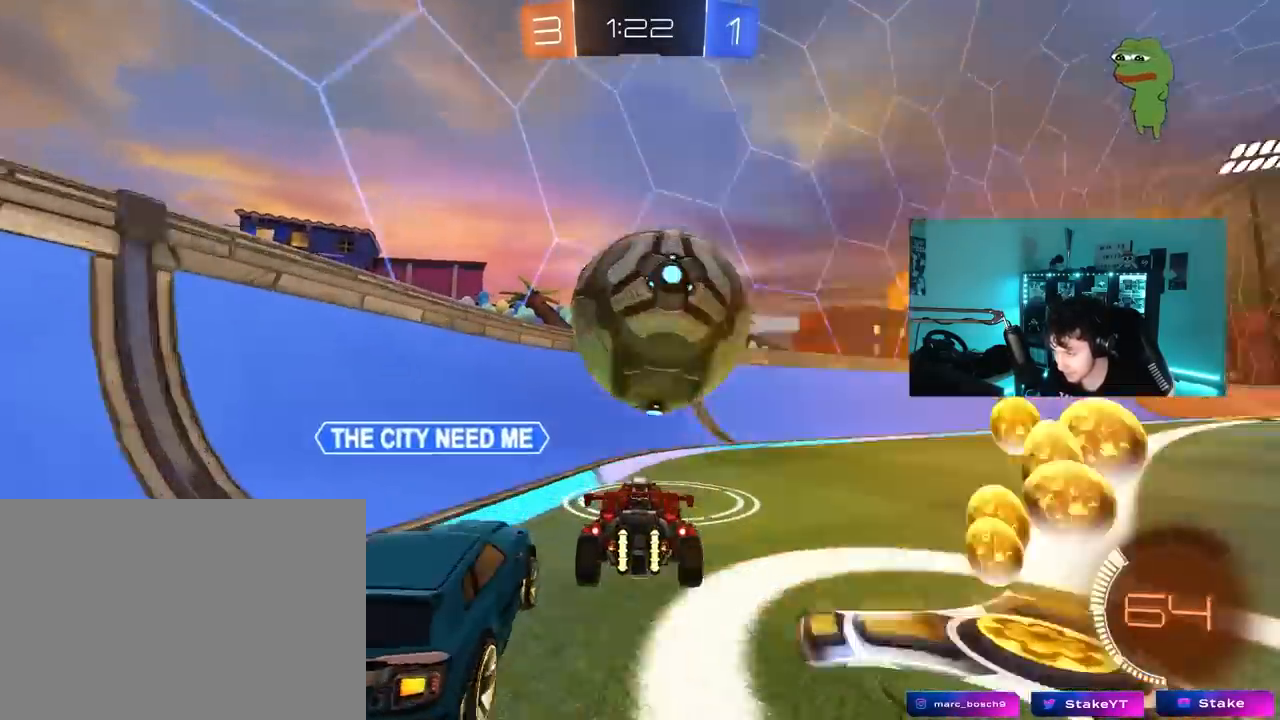
{"keys": ["a", "w"], "mouse": ["left"], "mouse_move": "still", "events": [[33, "d", "up"], [167, "d", "down"], [367, "mouse_left", "down"], [400, "a", "down"], [400, "d", "up"]]}
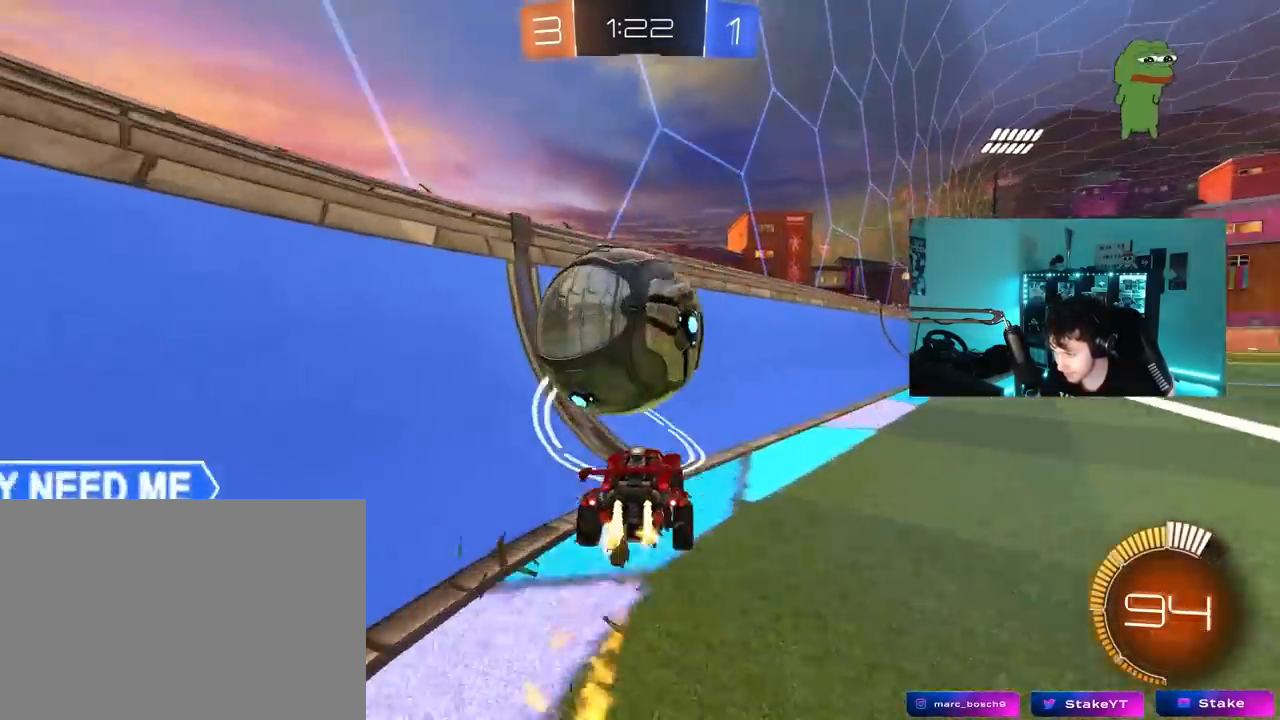
{"keys": ["d", "s"], "mouse": ["right"], "mouse_move": "still", "events": [[100, "mouse_left", "up"], [183, "a", "up"], [183, "d", "down"], [333, "a", "down"], [333, "d", "up"], [417, "s", "down"], [417, "w", "up"], [467, "a", "up"], [467, "d", "down"], [467, "mouse_right", "down"]]}
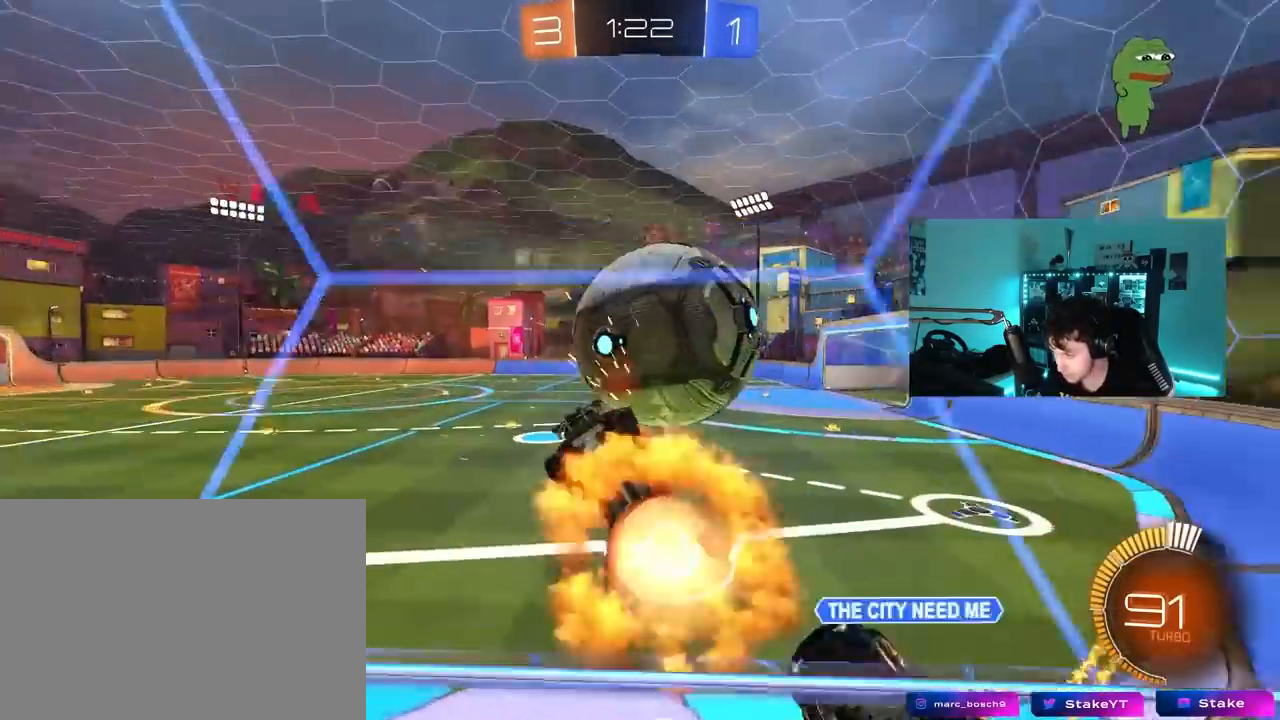
{"keys": ["a", "s", "shift"], "mouse": [], "mouse_move": "still", "events": [[150, "mouse_left", "down"], [150, "s", "up"], [200, "mouse_right", "up"], [250, "a", "down"], [250, "d", "up"], [250, "shift", "down"], [350, "s", "down"], [433, "mouse_left", "up"]]}
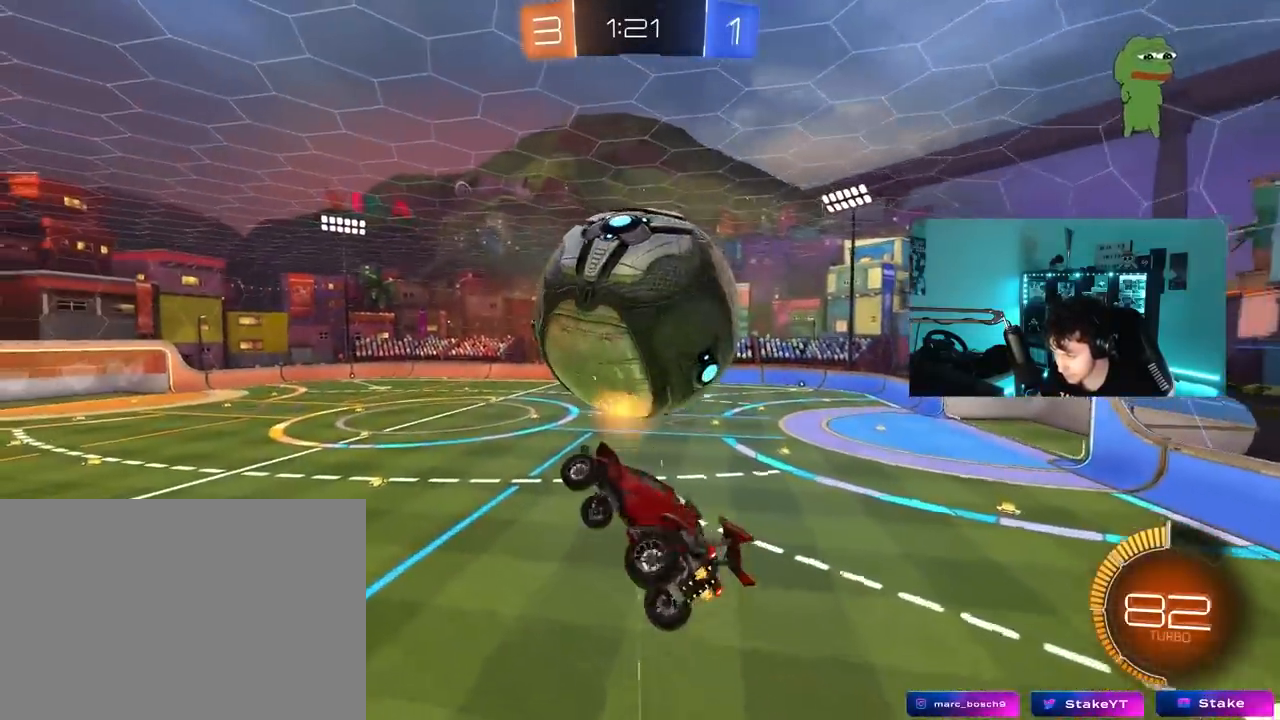
{"keys": ["shift", "w"], "mouse": ["left", "right"], "mouse_move": "still", "events": [[83, "mouse_left", "down"], [167, "s", "up"], [267, "a", "up"], [267, "d", "down"], [267, "shift", "up"], [367, "w", "down"], [400, "d", "up"], [500, "mouse_right", "down"], [500, "shift", "down"]]}
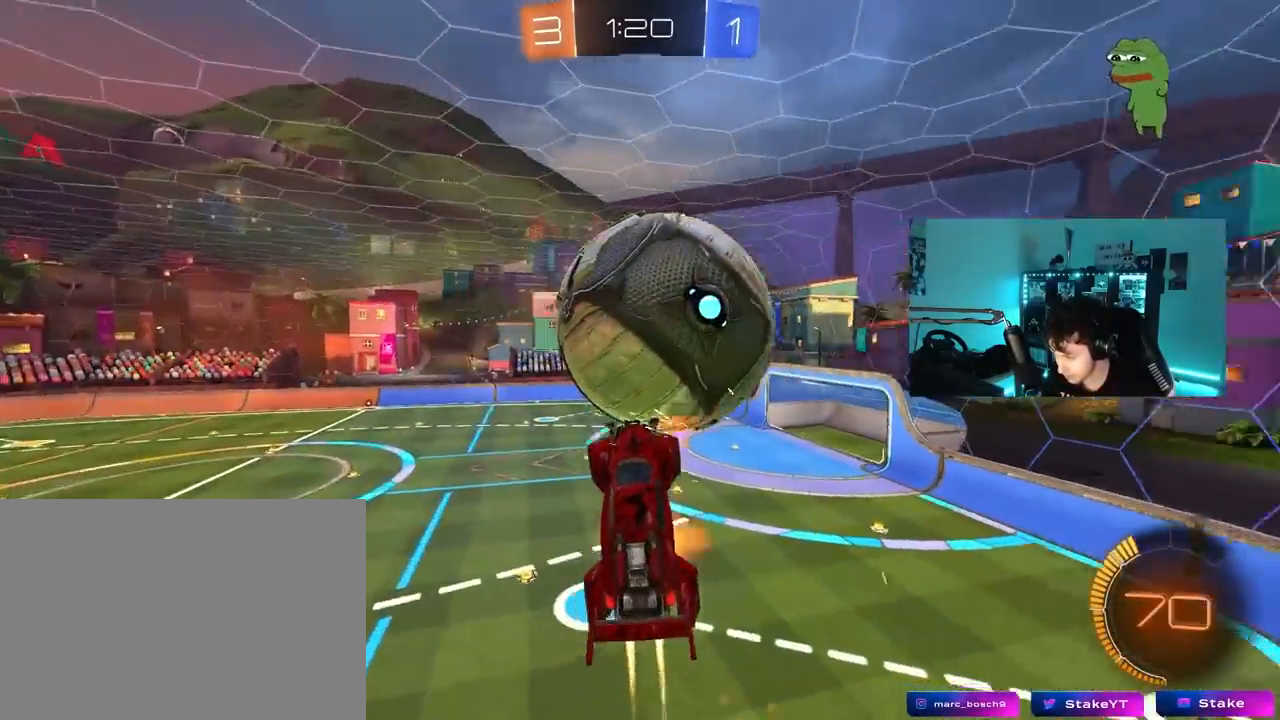
{"keys": ["d", "s", "shift"], "mouse": [], "mouse_move": "still", "events": [[50, "d", "down"], [150, "s", "down"], [183, "w", "up"], [233, "mouse_left", "up"], [283, "mouse_right", "up"]]}
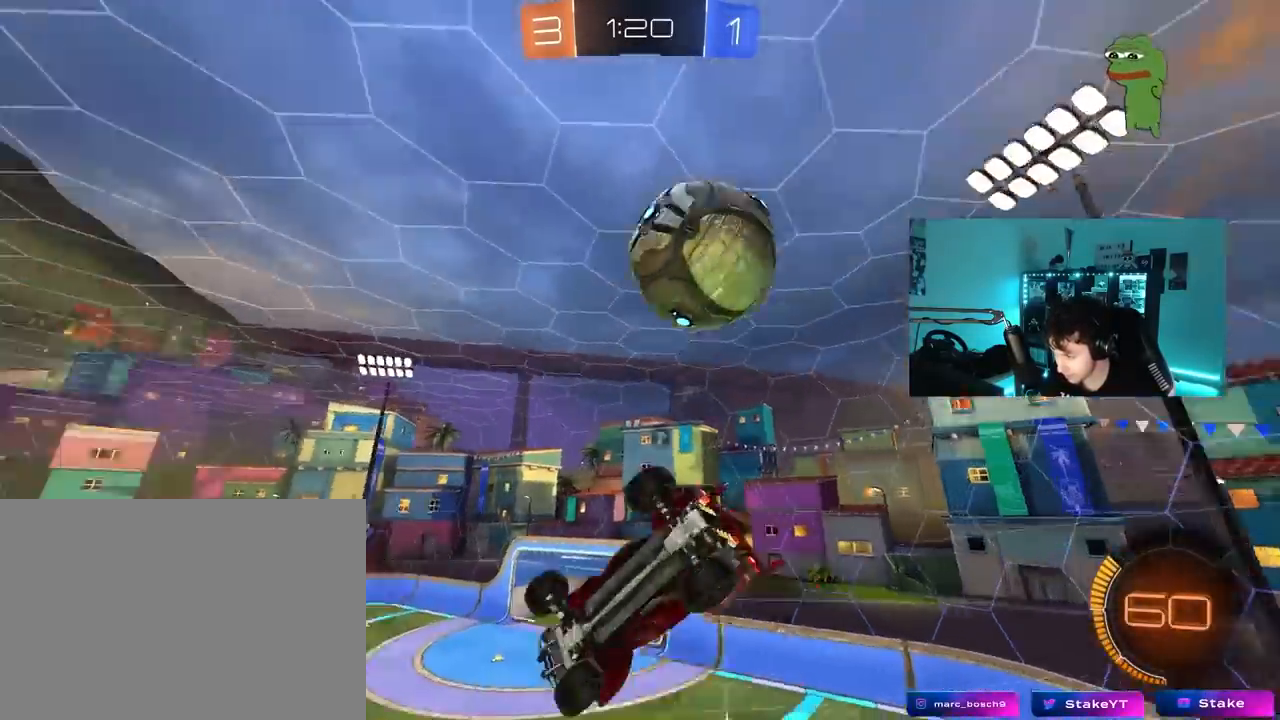
{"keys": ["d", "shift", "w"], "mouse": [], "mouse_move": "still", "events": [[17, "s", "up"], [17, "space", "down"], [67, "mouse_left", "down"], [250, "space", "up"], [300, "mouse_left", "up"], [350, "w", "down"]]}
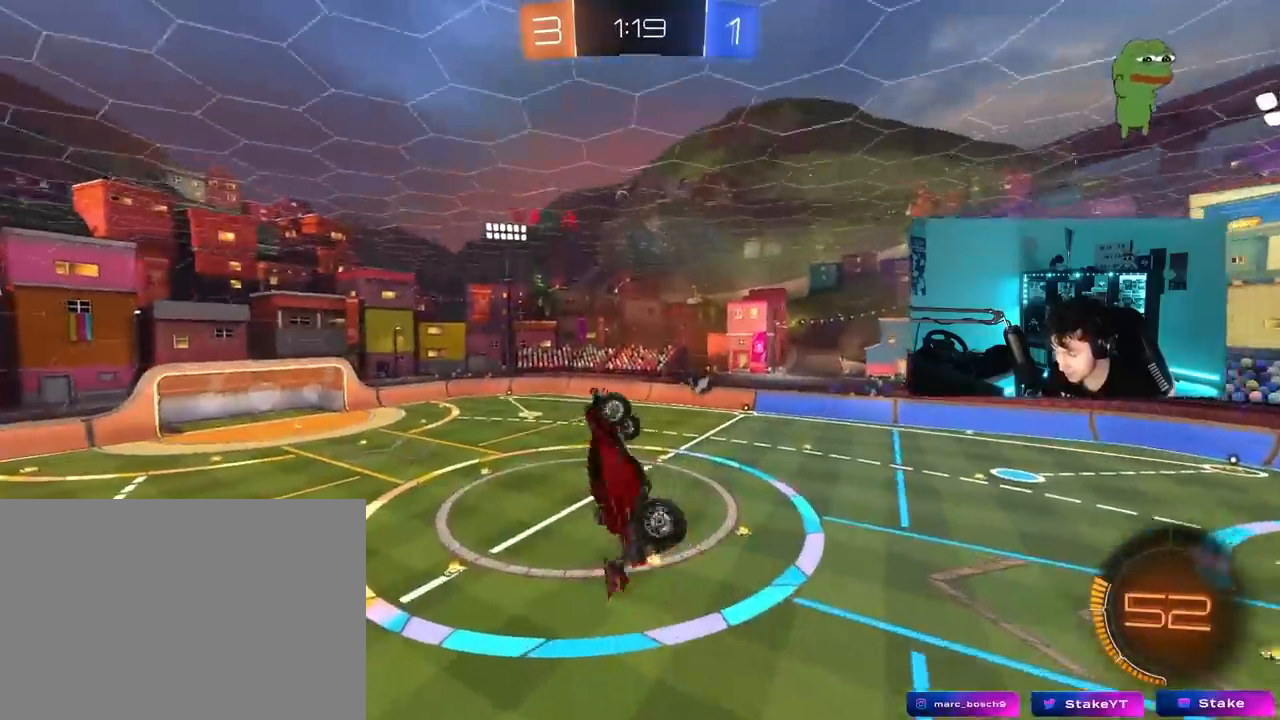
{"keys": [], "mouse": ["left"], "mouse_move": "still", "events": [[83, "shift", "up"], [133, "mouse_left", "down"], [217, "d", "up"], [217, "w", "up"], [267, "space", "down"], [367, "a", "down"], [450, "a", "up"], [500, "space", "up"]]}
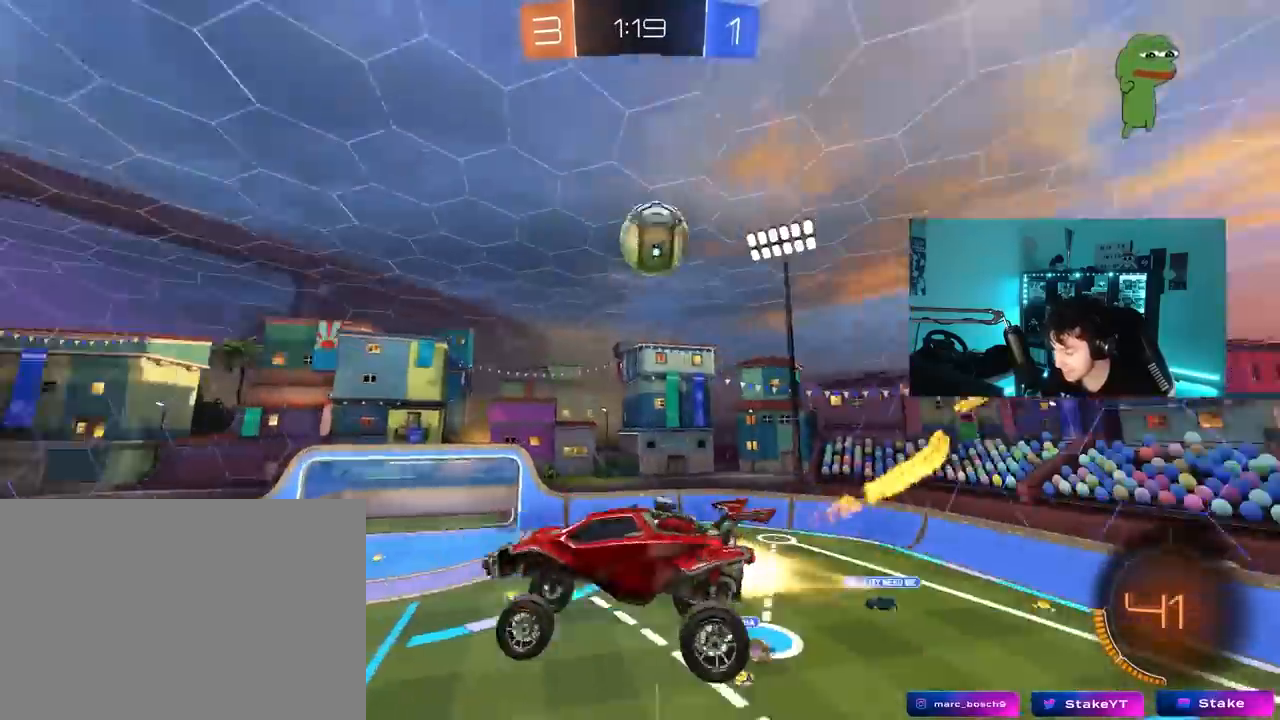
{"keys": [], "mouse": [], "mouse_move": "still", "events": [[133, "a", "down"], [183, "s", "down"], [233, "a", "up"], [233, "s", "up"], [417, "mouse_left", "up"]]}
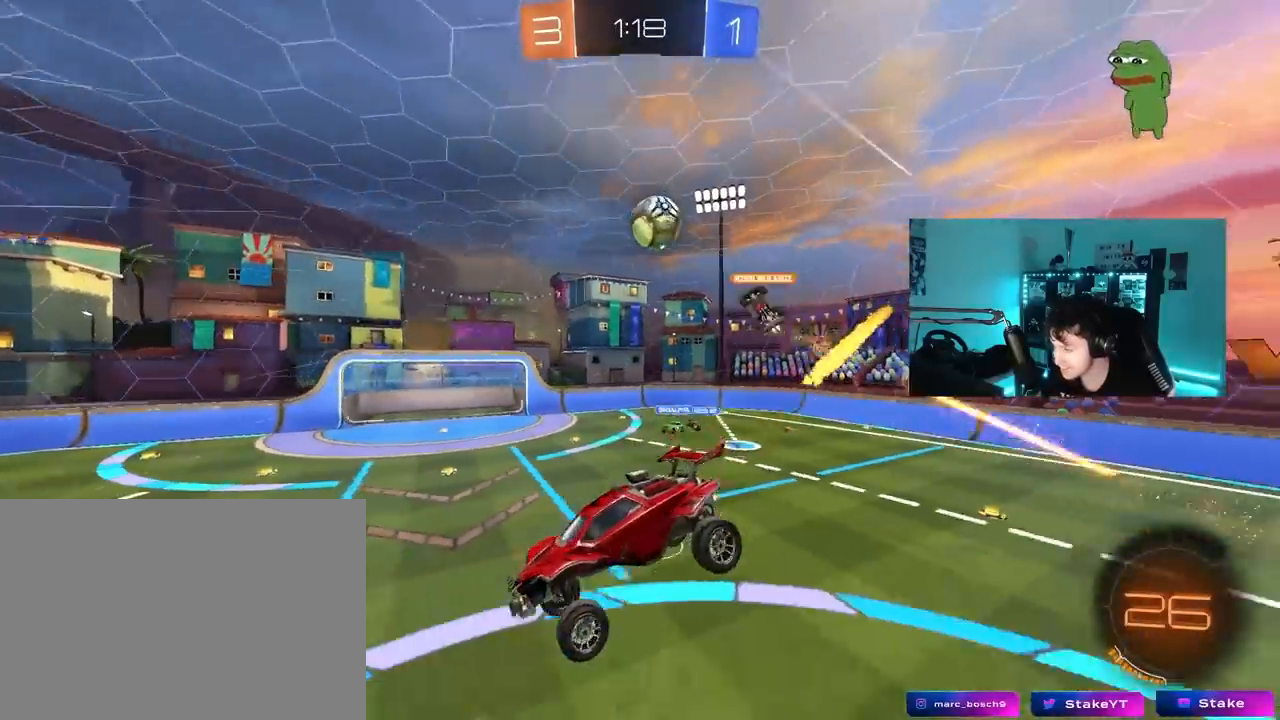
{"keys": [], "mouse": [], "mouse_move": "still", "events": [[17, "a", "down"], [17, "s", "down"], [67, "a", "up"], [150, "s", "up"]]}
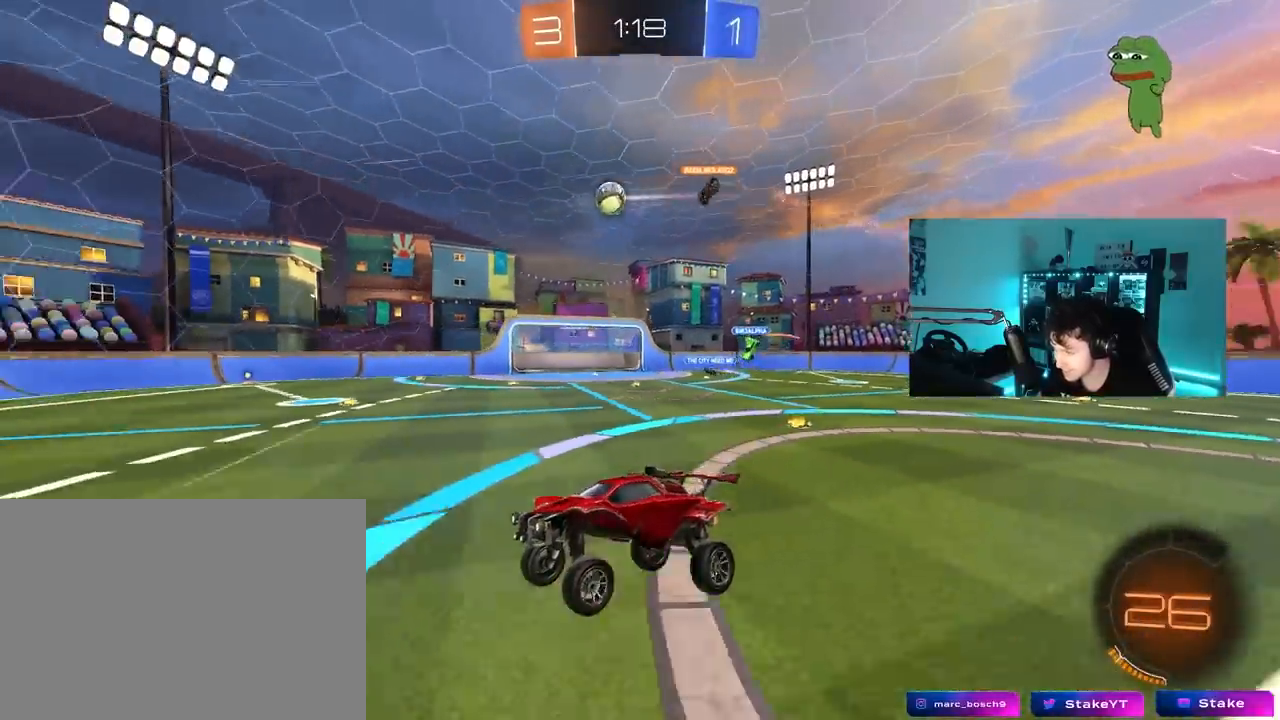
{"keys": ["w"], "mouse": [], "mouse_move": "still", "events": [[33, "mouse_left", "down"], [33, "w", "down"], [267, "d", "down"], [400, "d", "up"], [500, "mouse_left", "up"]]}
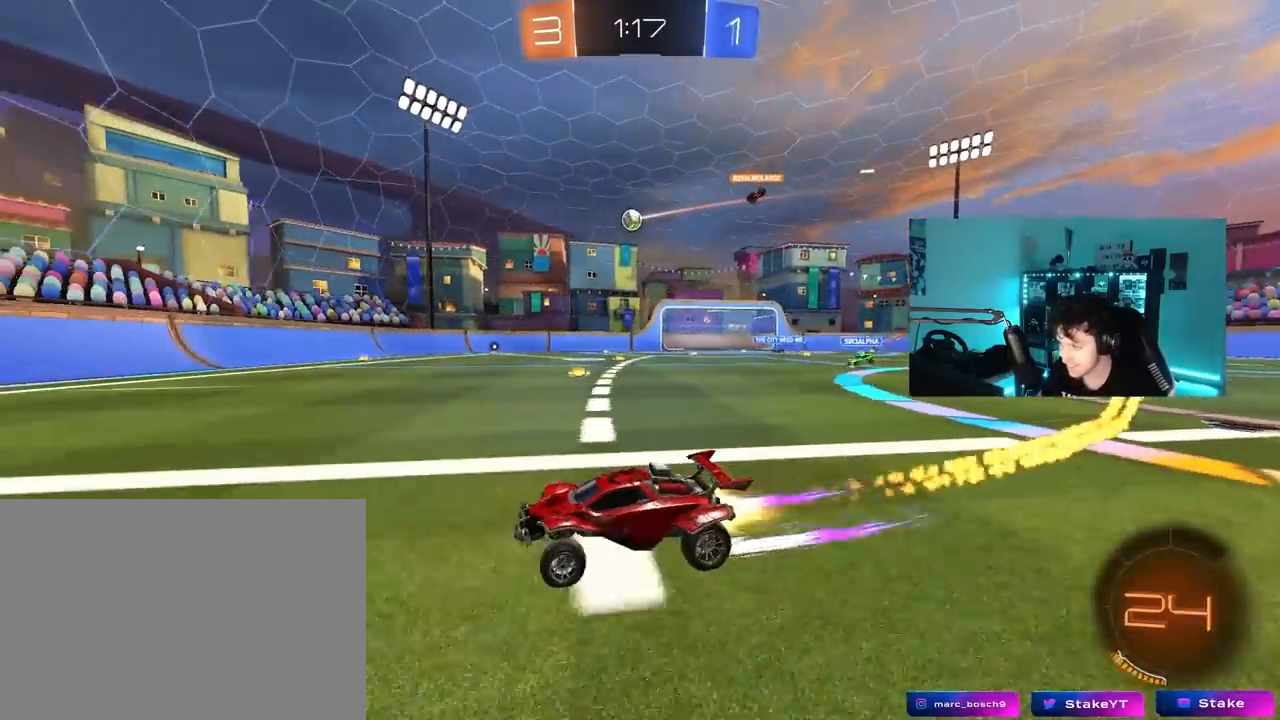
{"keys": ["d", "shift", "w"], "mouse": [], "mouse_move": "still", "events": [[283, "d", "down"], [333, "shift", "down"]]}
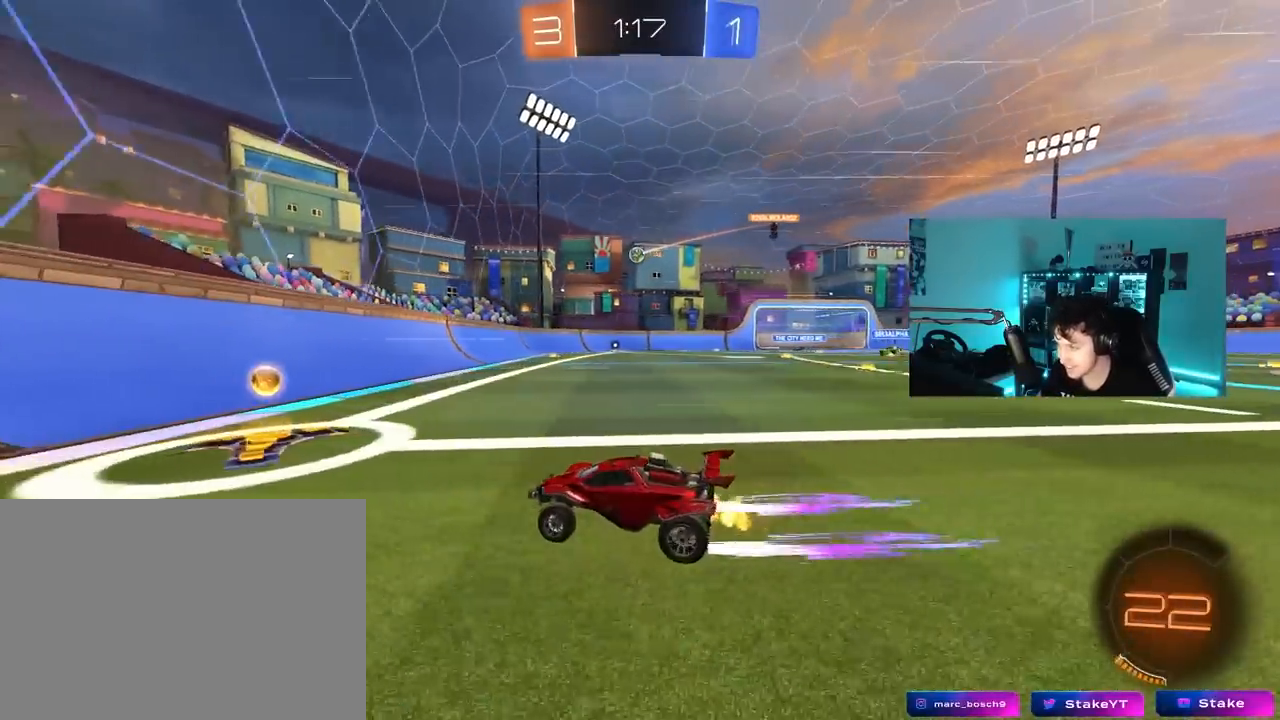
{"keys": ["d", "w"], "mouse": ["left"], "mouse_move": "still", "events": [[17, "shift", "up"], [250, "mouse_left", "down"]]}
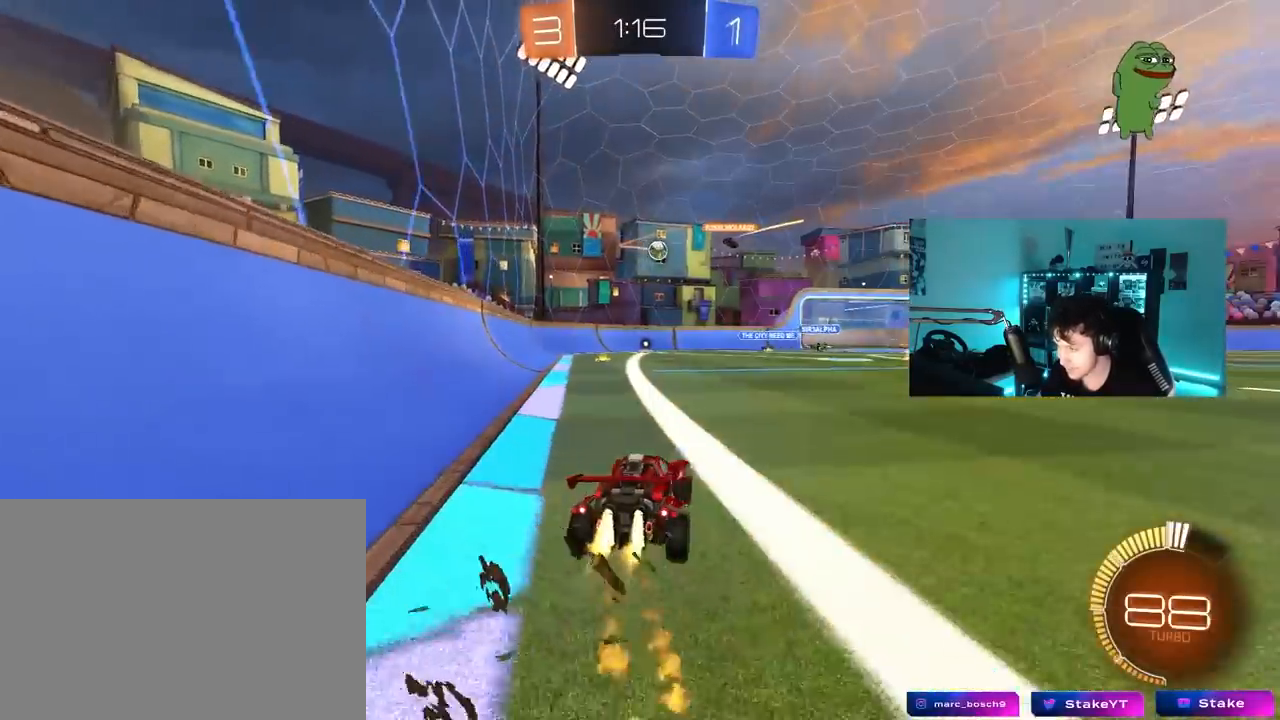
{"keys": ["d", "w"], "mouse": [], "mouse_move": "still", "events": [[117, "d", "up"], [267, "mouse_left", "up"], [450, "d", "down"]]}
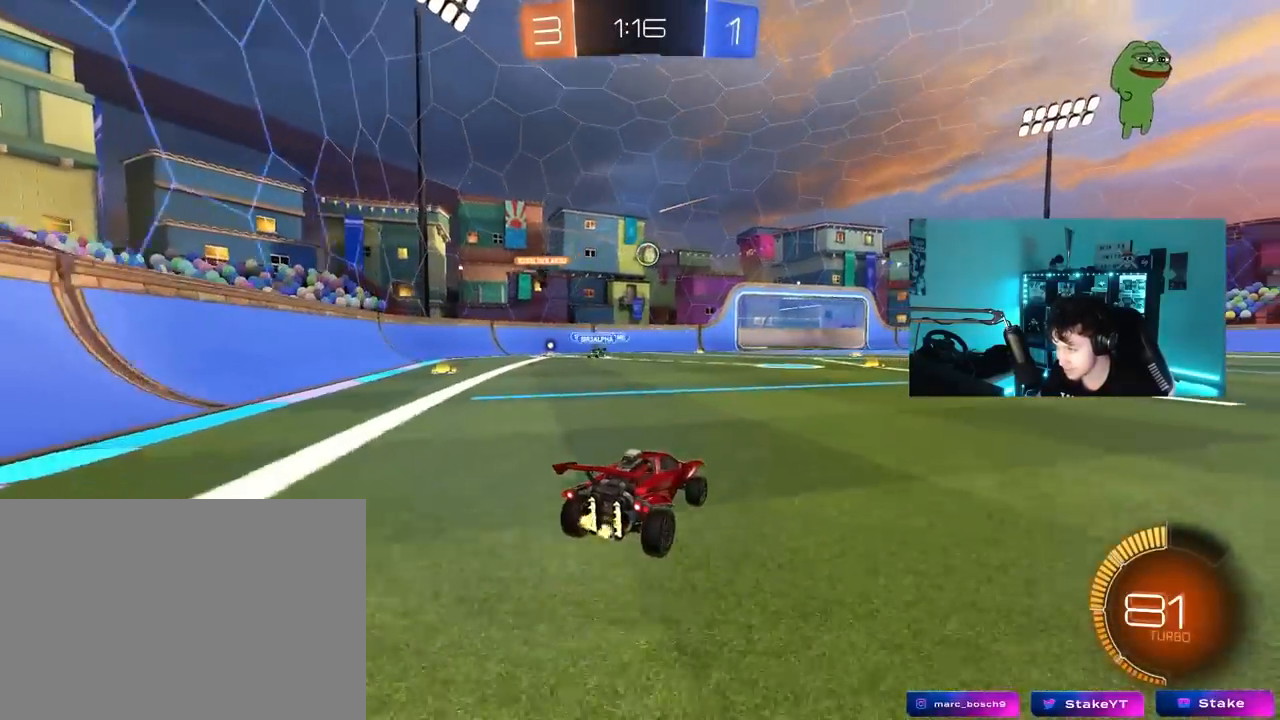
{"keys": ["d", "w"], "mouse": ["left"], "mouse_move": "still", "events": [[100, "d", "up"], [283, "a", "down"], [333, "mouse_left", "down"], [367, "a", "up"], [467, "d", "down"]]}